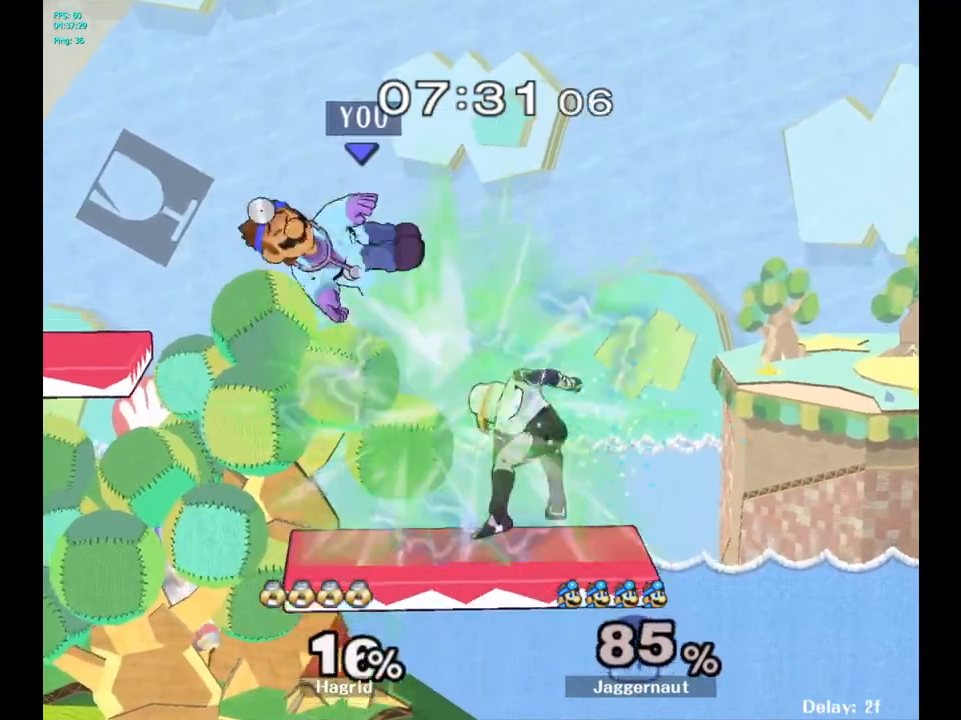
Gameplay with a controller (Nintendo layout); each line is a JSON object with the inputs held at the frame after it. "events" lists button and stick changes between this image and that frame as [ms after this image, input, new state], when the widget could be followed in between. Not read: L3 R3.
{"buttons": [], "left_stick": "right", "right_stick": "center", "events": [[33, "R1", "down"], [233, "left_stick", "center"], [250, "R1", "up"], [433, "left_stick", "right"]]}
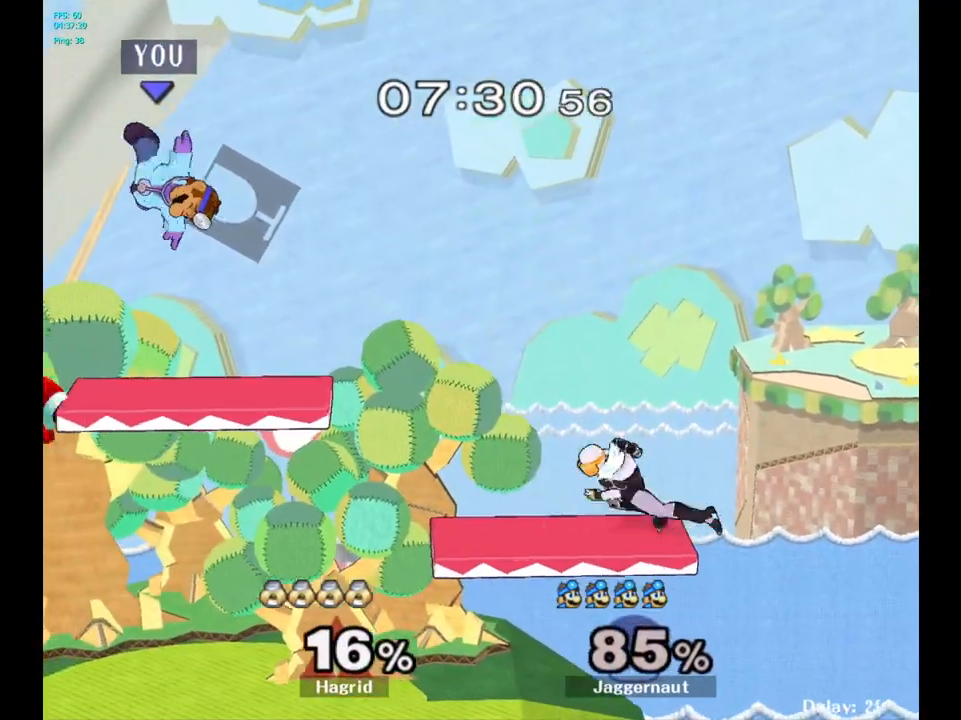
{"buttons": [], "left_stick": "right", "right_stick": "center", "events": [[67, "left_stick", "left"], [167, "left_stick", "right"], [250, "left_stick", "left"], [367, "left_stick", "down"], [450, "left_stick", "right"]]}
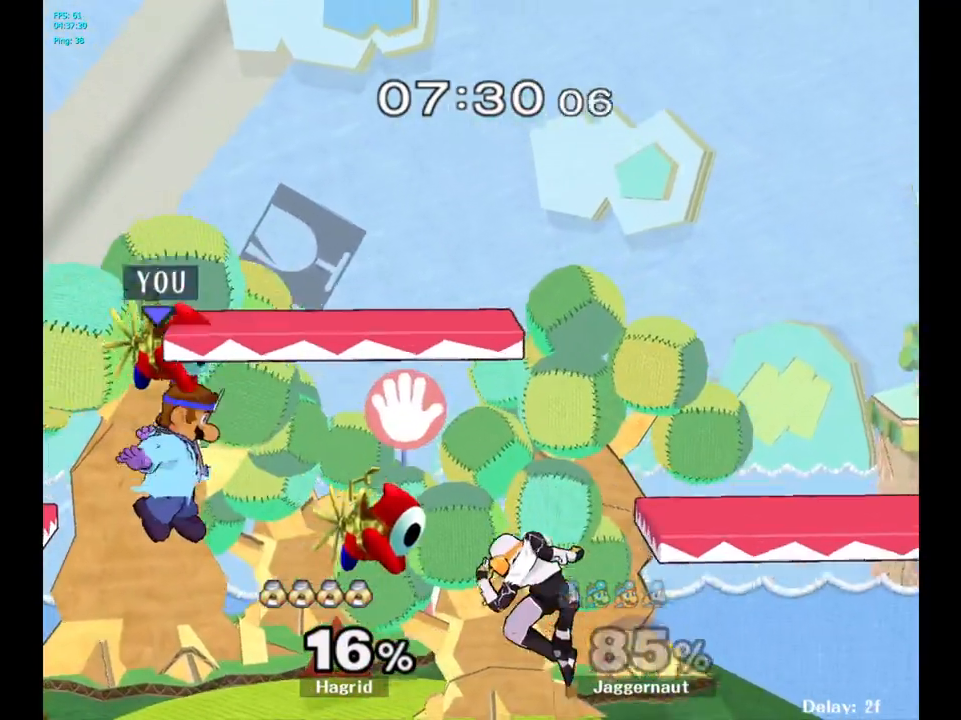
{"buttons": ["R1"], "left_stick": "center", "right_stick": "center", "events": [[50, "A", "down"], [117, "left_stick", "up"], [200, "A", "up"], [233, "R1", "down"], [317, "left_stick", "center"]]}
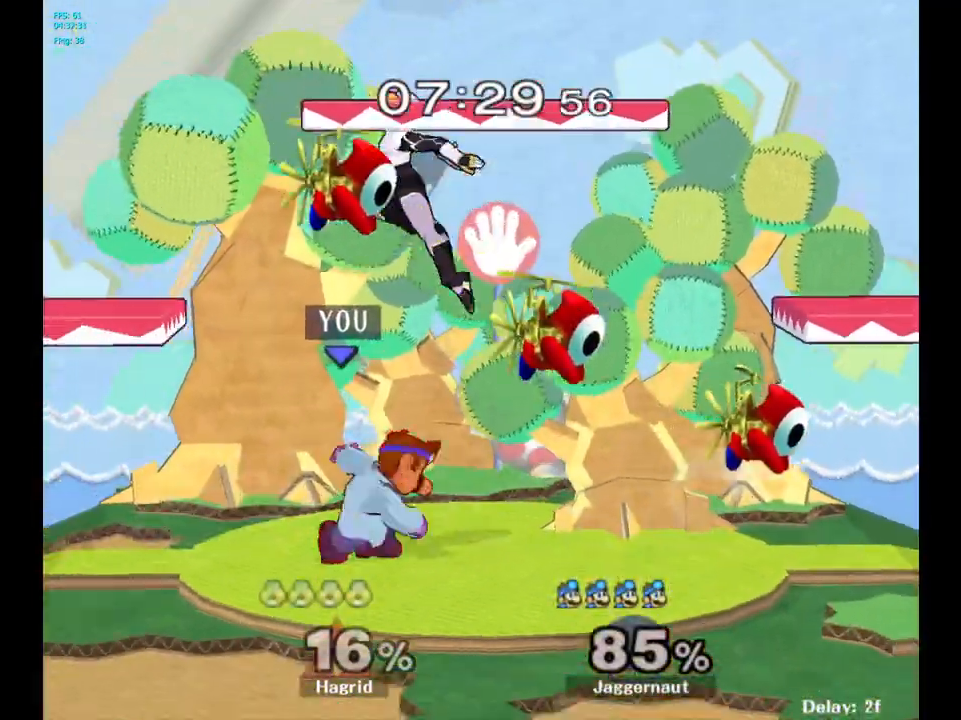
{"buttons": ["R1"], "left_stick": "center", "right_stick": "center", "events": []}
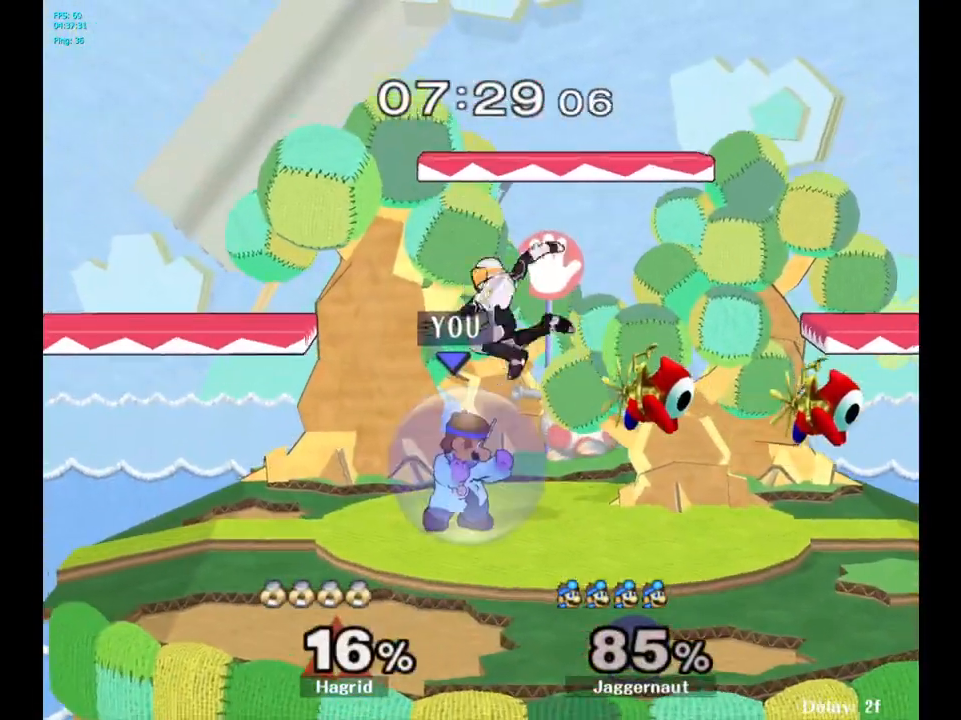
{"buttons": [], "left_stick": "right", "right_stick": "center", "events": [[383, "Y", "down"], [383, "left_stick", "right"], [417, "R1", "up"], [467, "Y", "up"]]}
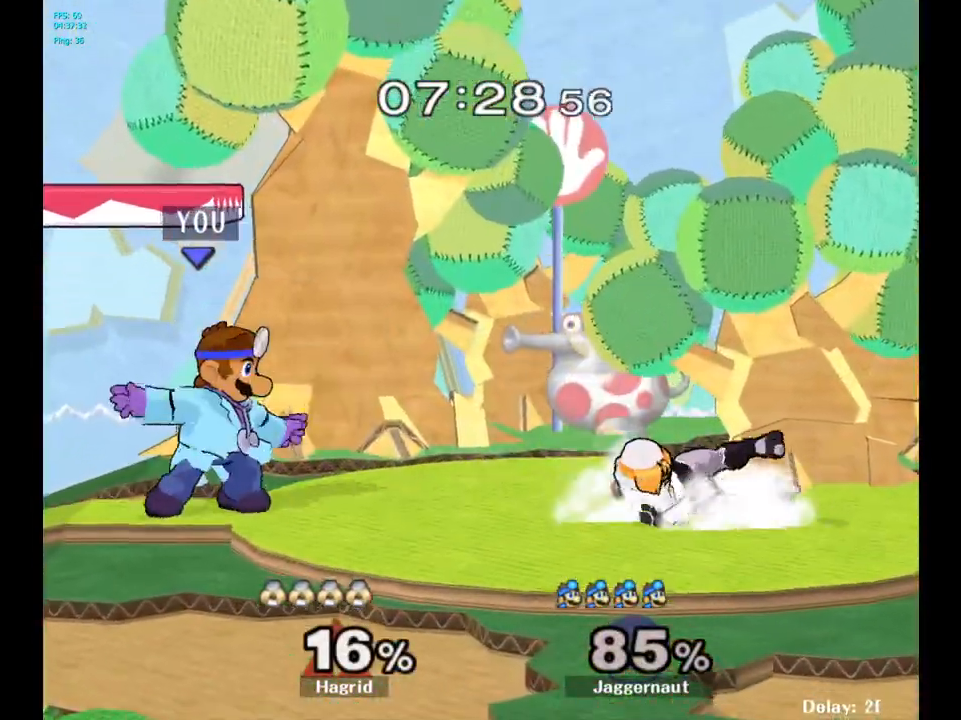
{"buttons": [], "left_stick": "right", "right_stick": "center", "events": [[100, "left_stick", "center"], [133, "Y", "down"], [267, "left_stick", "right"], [283, "Y", "up"]]}
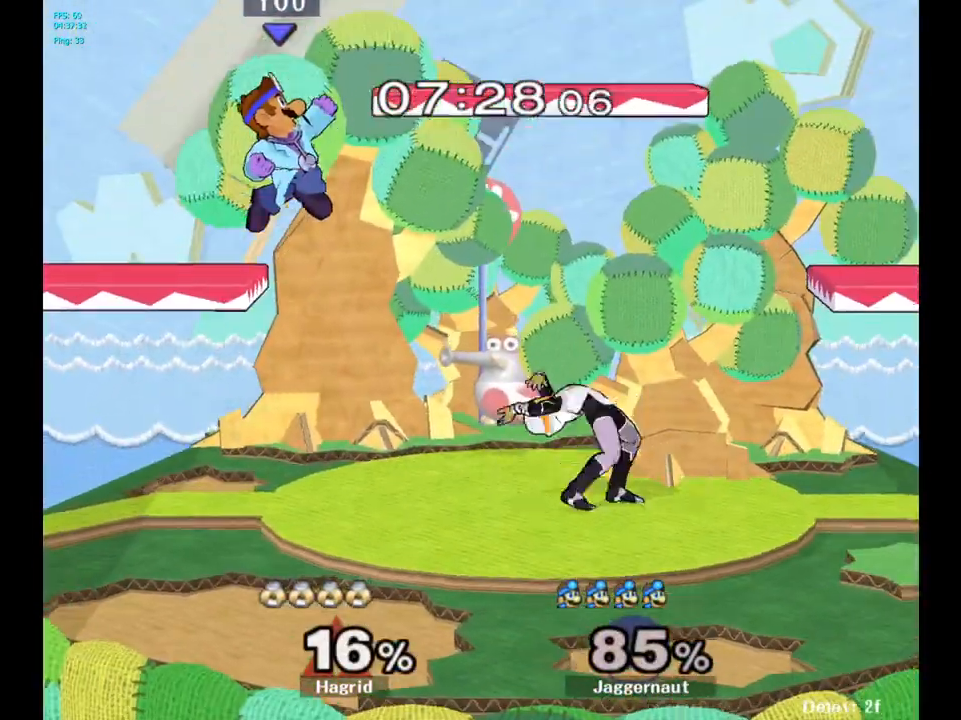
{"buttons": [], "left_stick": "right", "right_stick": "center", "events": [[117, "right_stick", "down-right"], [250, "right_stick", "down"], [350, "right_stick", "center"]]}
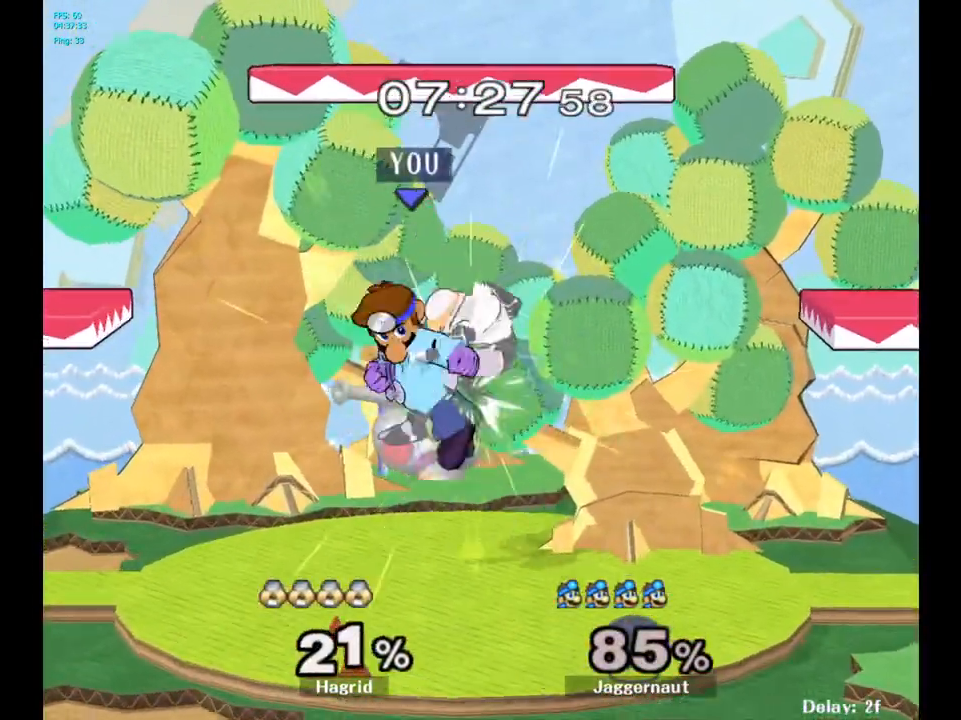
{"buttons": ["A"], "left_stick": "center", "right_stick": "center", "events": [[83, "R1", "down"], [300, "R1", "up"], [317, "left_stick", "up"], [417, "left_stick", "center"], [467, "A", "down"]]}
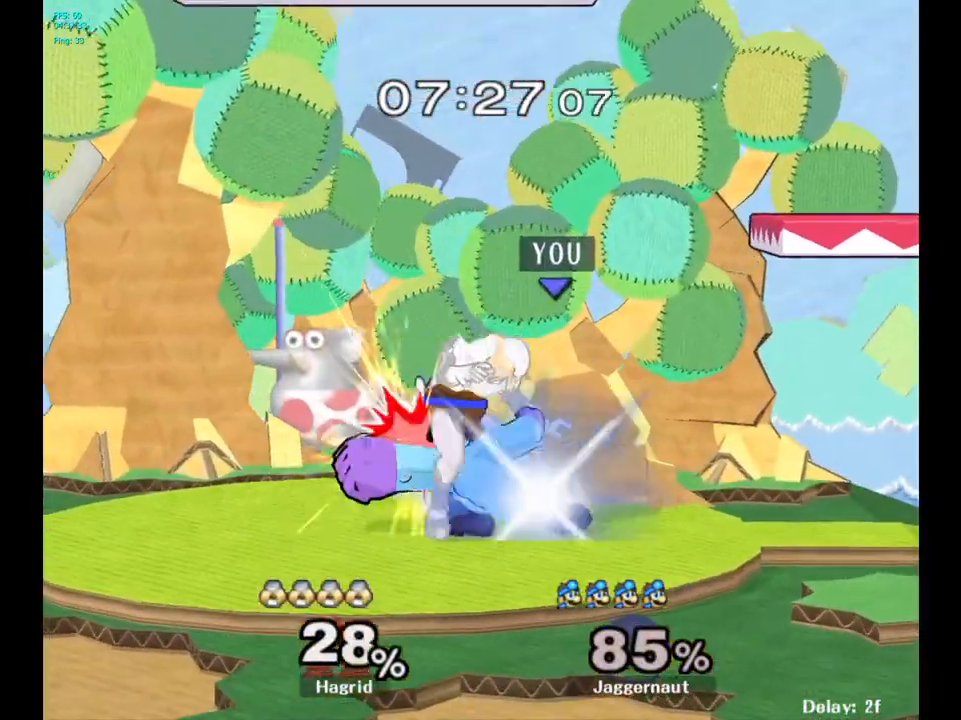
{"buttons": ["Z"], "left_stick": "center", "right_stick": "center", "events": [[117, "A", "up"], [400, "Z", "down"]]}
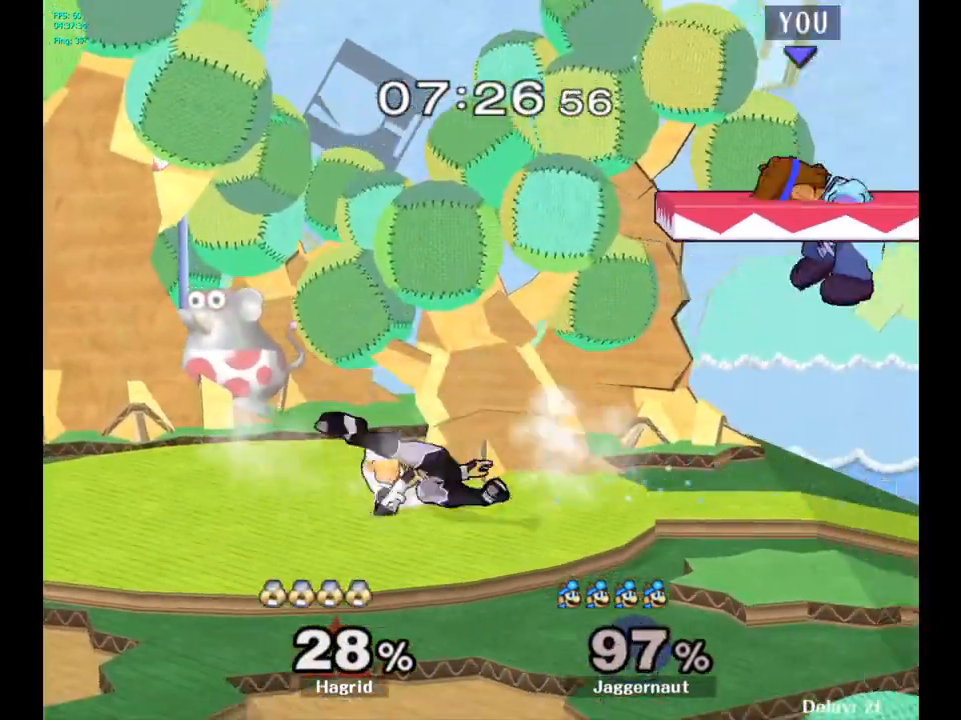
{"buttons": [], "left_stick": "left", "right_stick": "center", "events": [[17, "Z", "up"], [200, "left_stick", "left"], [383, "left_stick", "center"], [433, "left_stick", "left"]]}
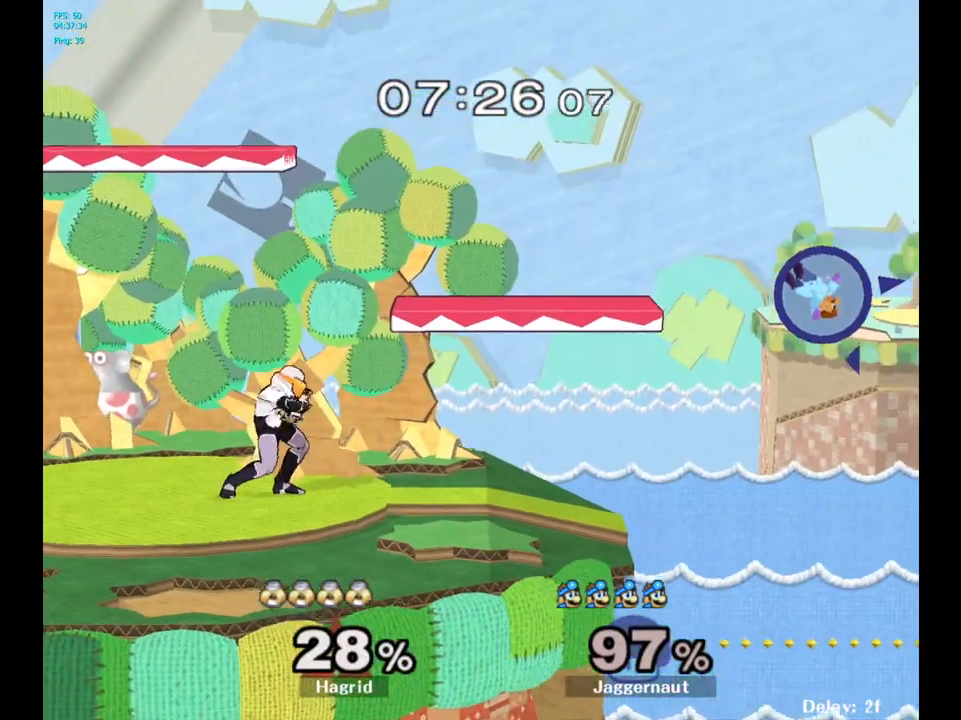
{"buttons": [], "left_stick": "left", "right_stick": "center", "events": [[83, "left_stick", "center"], [133, "left_stick", "left"]]}
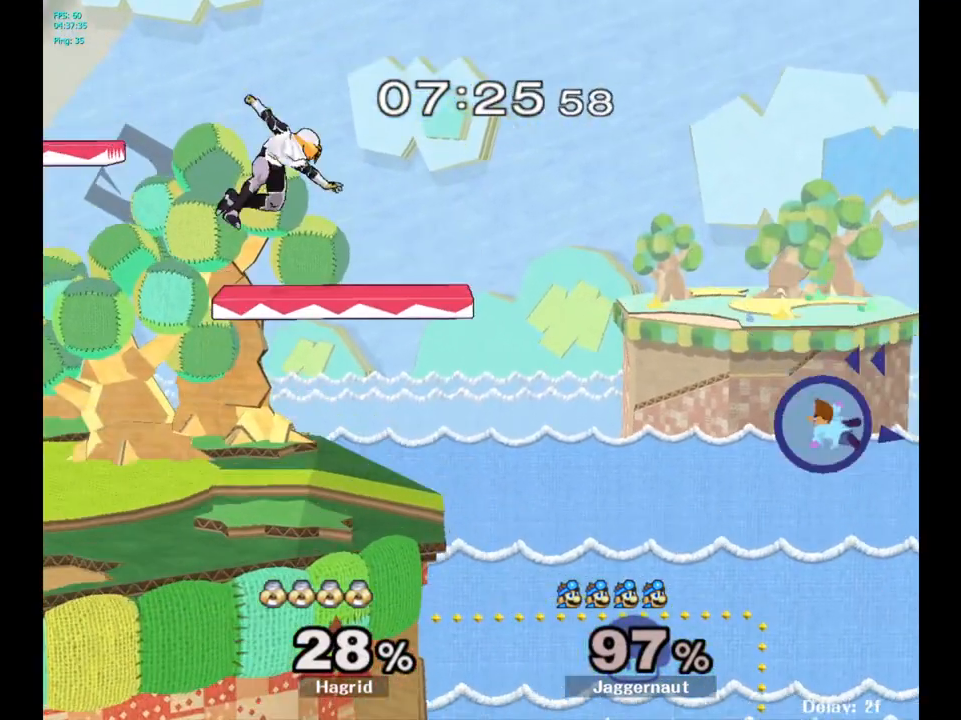
{"buttons": [], "left_stick": "left", "right_stick": "center", "events": []}
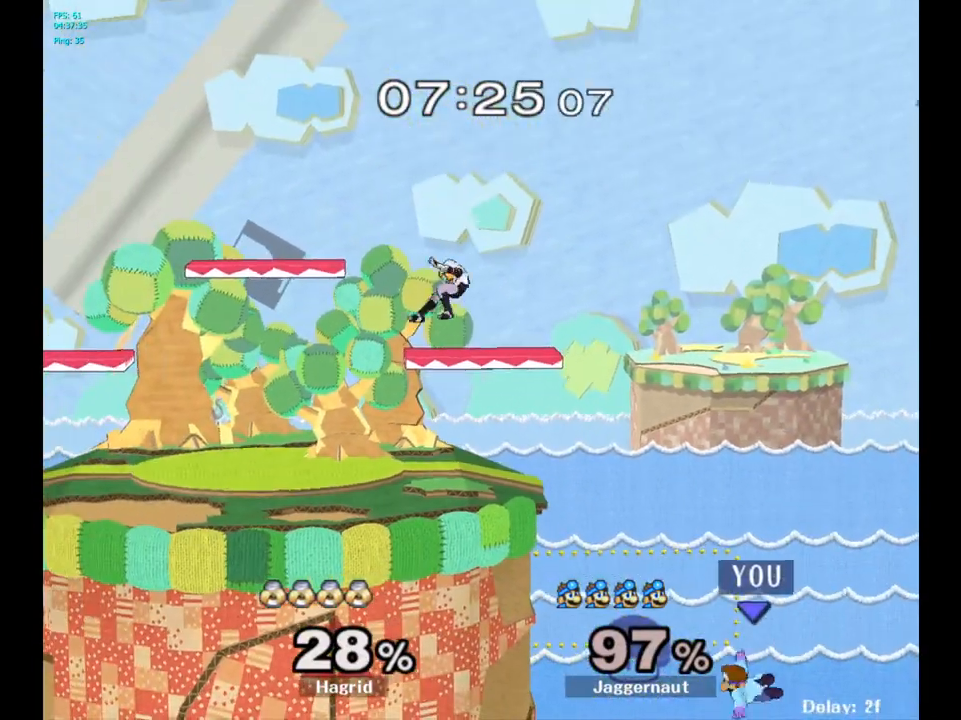
{"buttons": [], "left_stick": "up-left", "right_stick": "center", "events": [[67, "Y", "down"], [333, "Y", "up"], [417, "left_stick", "up-left"]]}
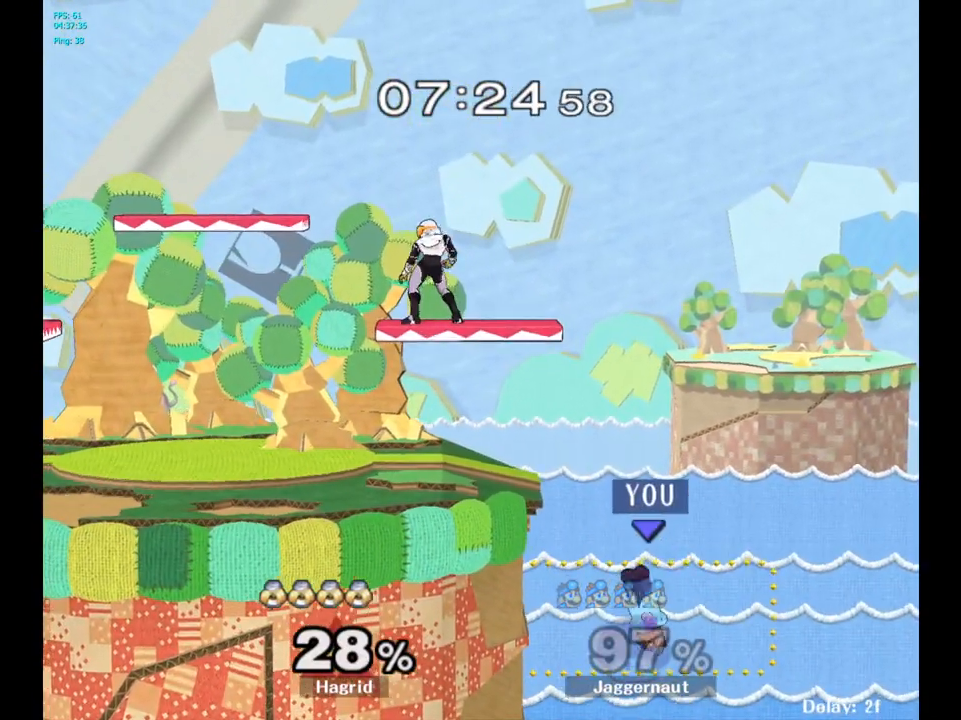
{"buttons": [], "left_stick": "up-left", "right_stick": "center", "events": [[33, "B", "down"], [267, "B", "up"]]}
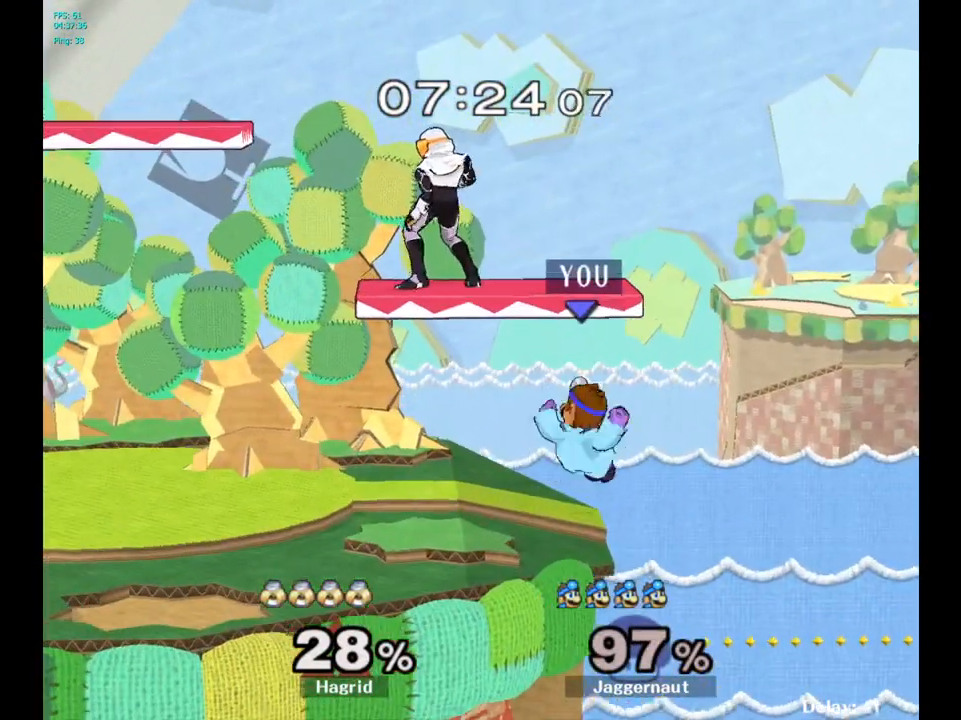
{"buttons": ["R1"], "left_stick": "center", "right_stick": "center", "events": [[50, "left_stick", "left"], [117, "R1", "down"], [217, "left_stick", "center"]]}
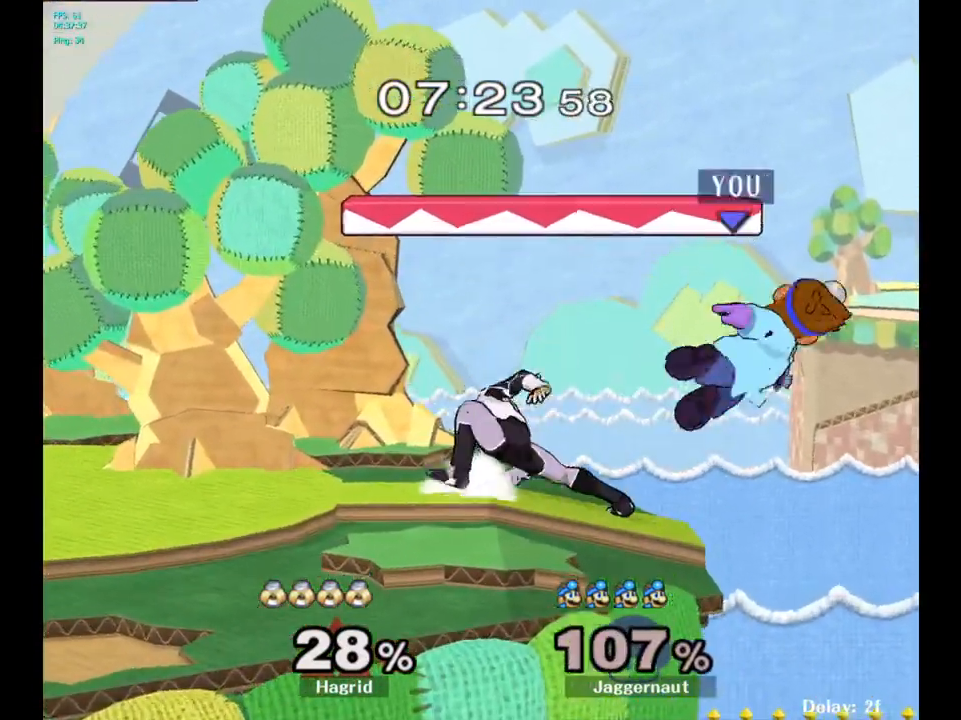
{"buttons": [], "left_stick": "left", "right_stick": "center", "events": [[117, "left_stick", "left"], [217, "R1", "up"]]}
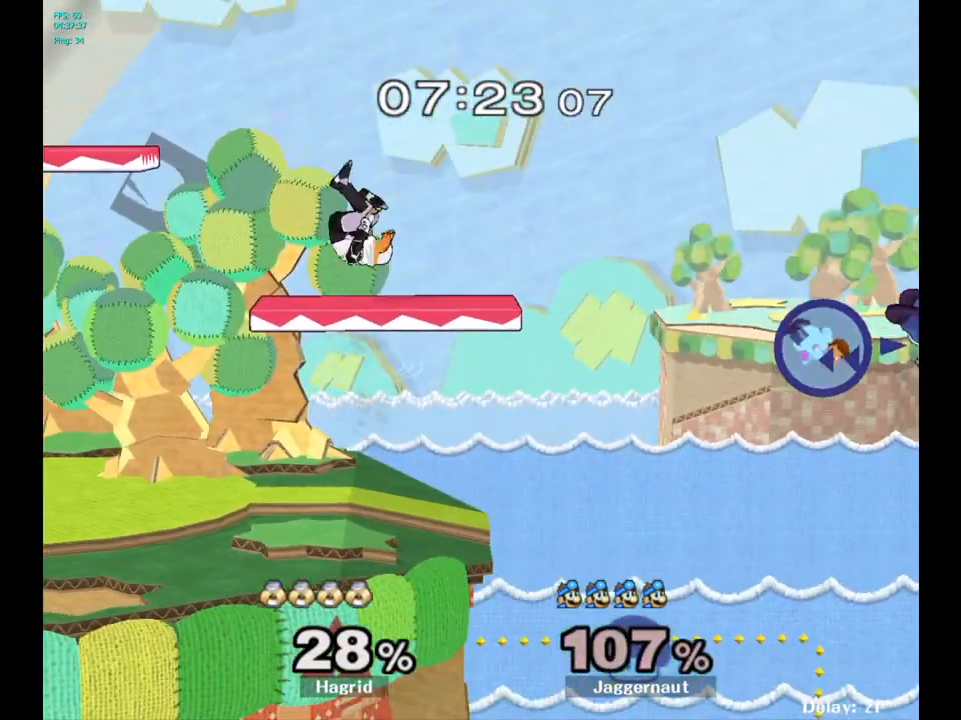
{"buttons": [], "left_stick": "left", "right_stick": "center", "events": []}
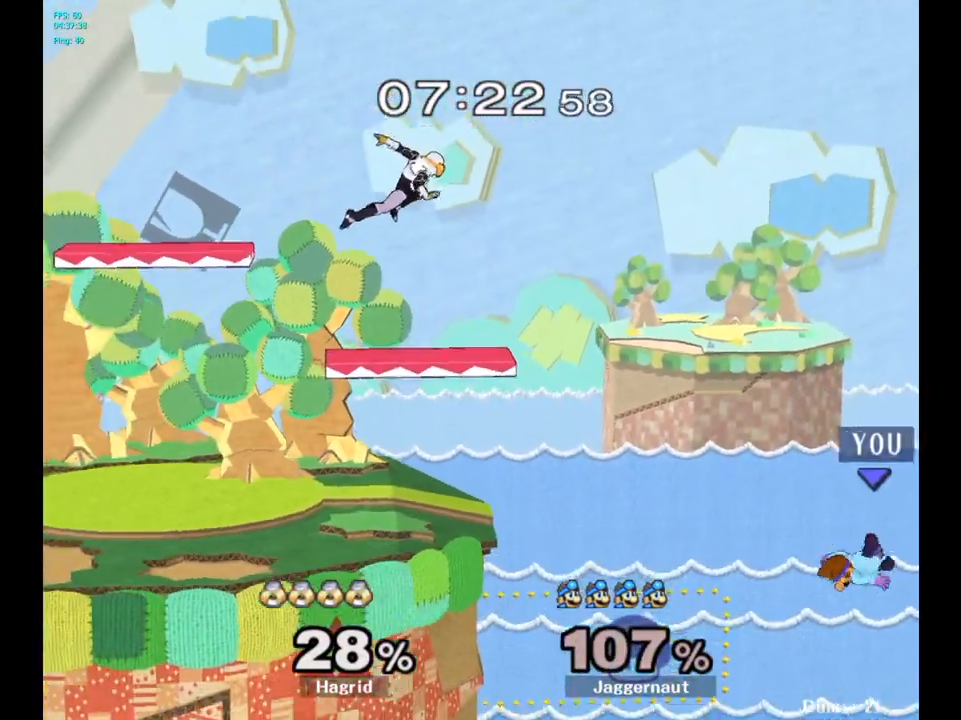
{"buttons": ["Y"], "left_stick": "left", "right_stick": "center", "events": [[350, "Y", "down"]]}
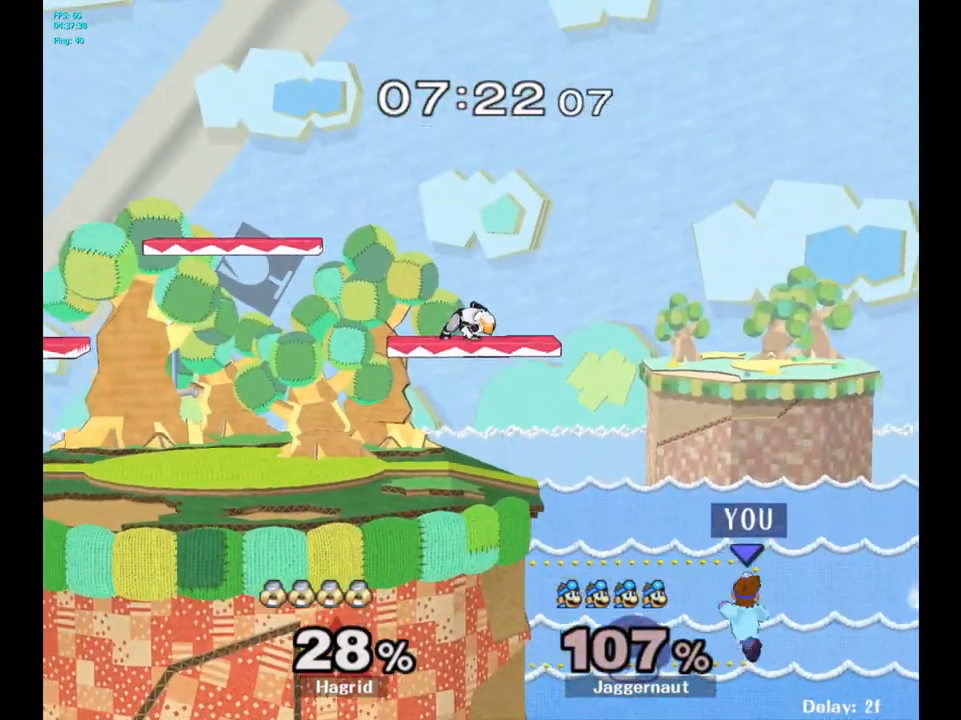
{"buttons": [], "left_stick": "up", "right_stick": "center", "events": [[133, "Y", "up"], [233, "left_stick", "up-left"], [333, "left_stick", "up"]]}
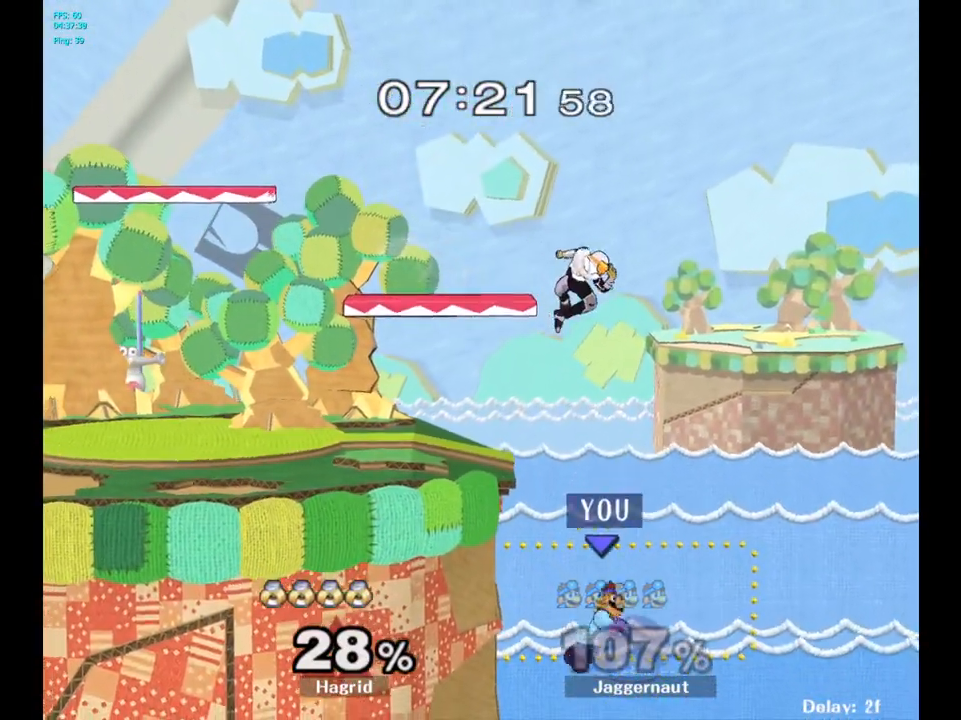
{"buttons": [], "left_stick": "center", "right_stick": "center", "events": [[133, "B", "down"], [300, "B", "up"], [417, "left_stick", "center"]]}
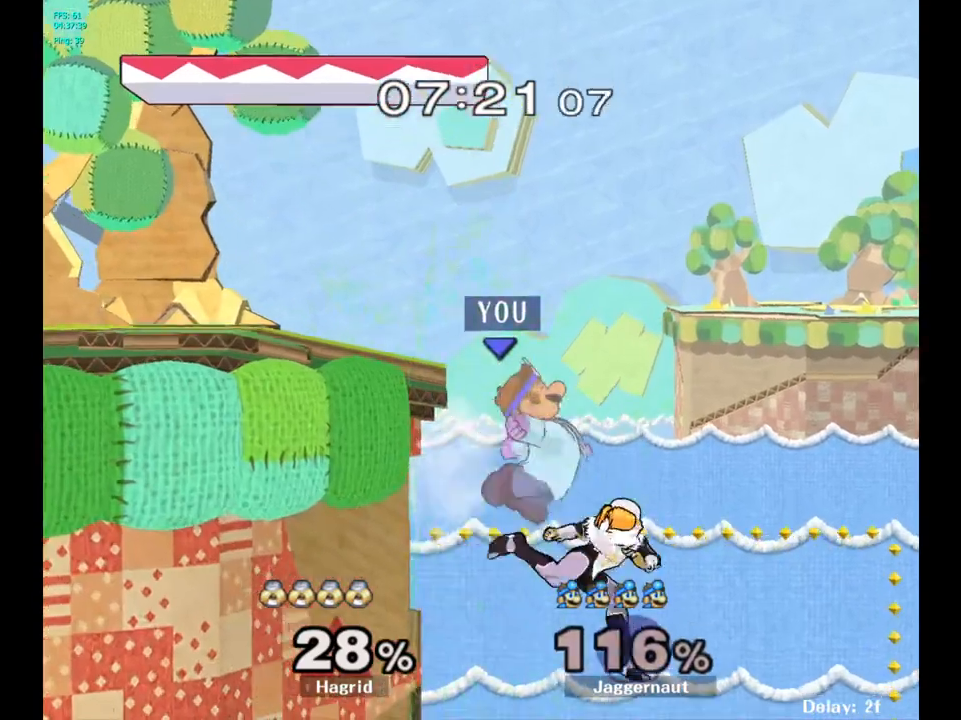
{"buttons": [], "left_stick": "left", "right_stick": "center", "events": [[250, "left_stick", "left"]]}
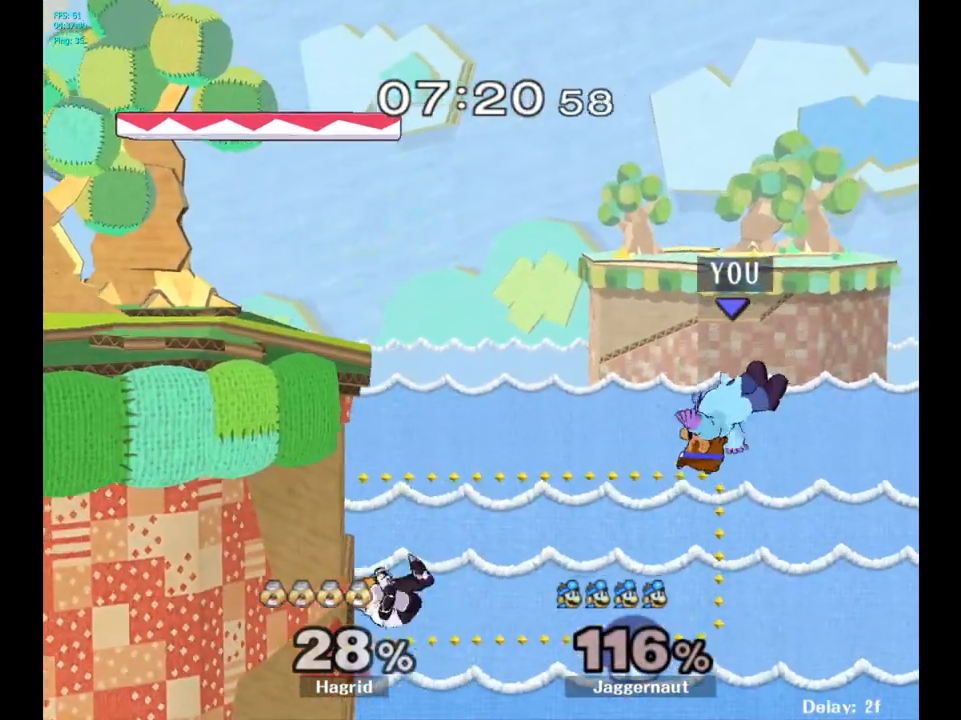
{"buttons": ["B"], "left_stick": "up-left", "right_stick": "center", "events": [[217, "Y", "down"], [400, "Y", "up"], [450, "left_stick", "up-left"], [500, "B", "down"]]}
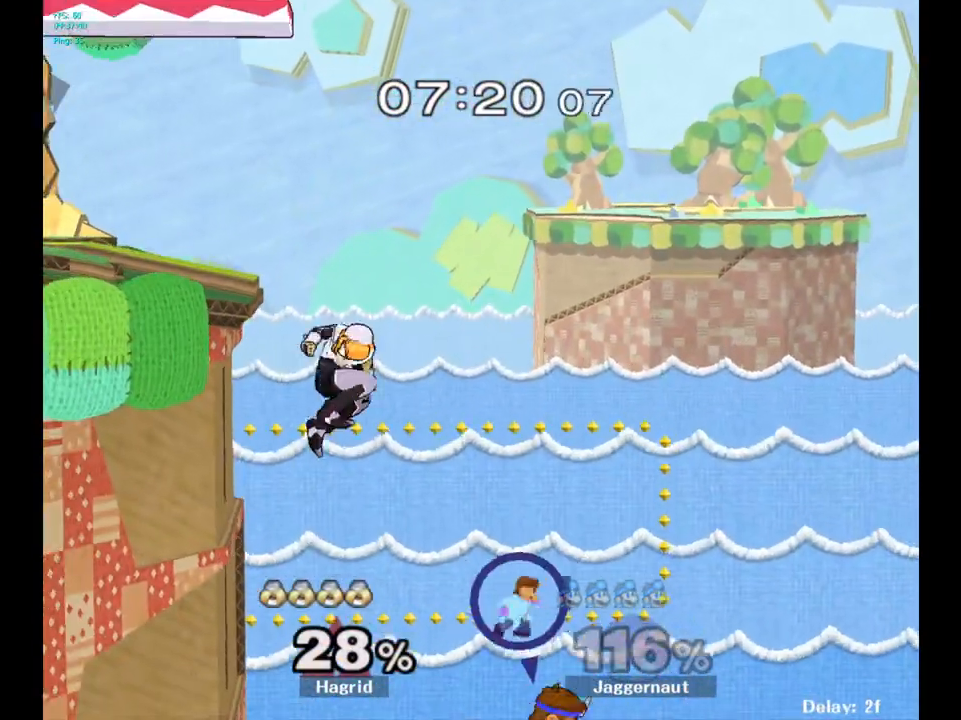
{"buttons": [], "left_stick": "up-left", "right_stick": "center", "events": [[233, "B", "up"]]}
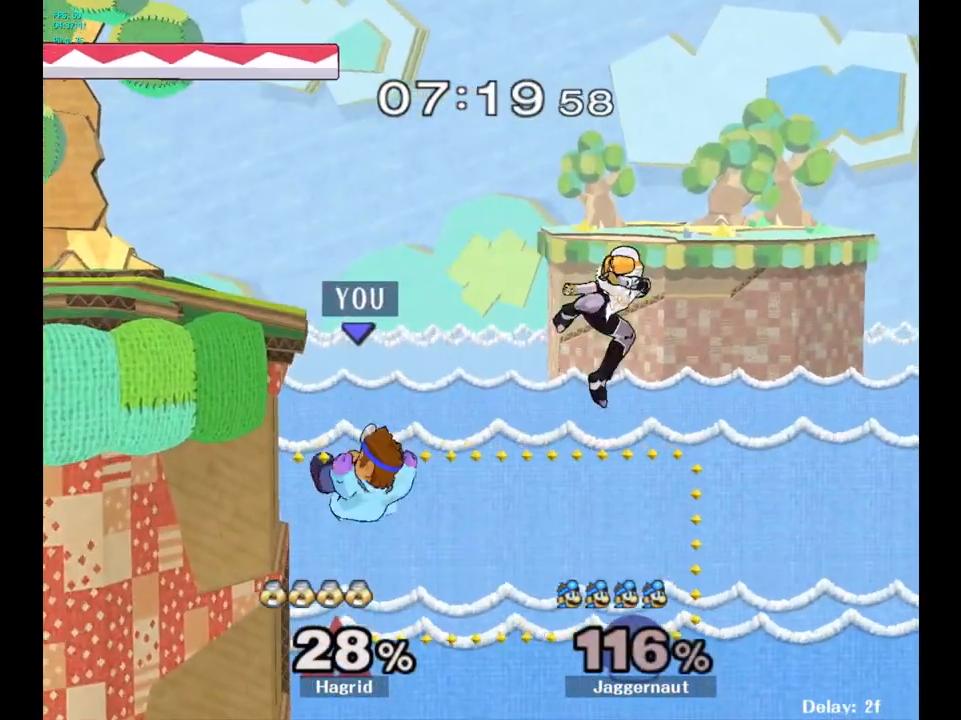
{"buttons": [], "left_stick": "center", "right_stick": "center", "events": [[67, "left_stick", "center"]]}
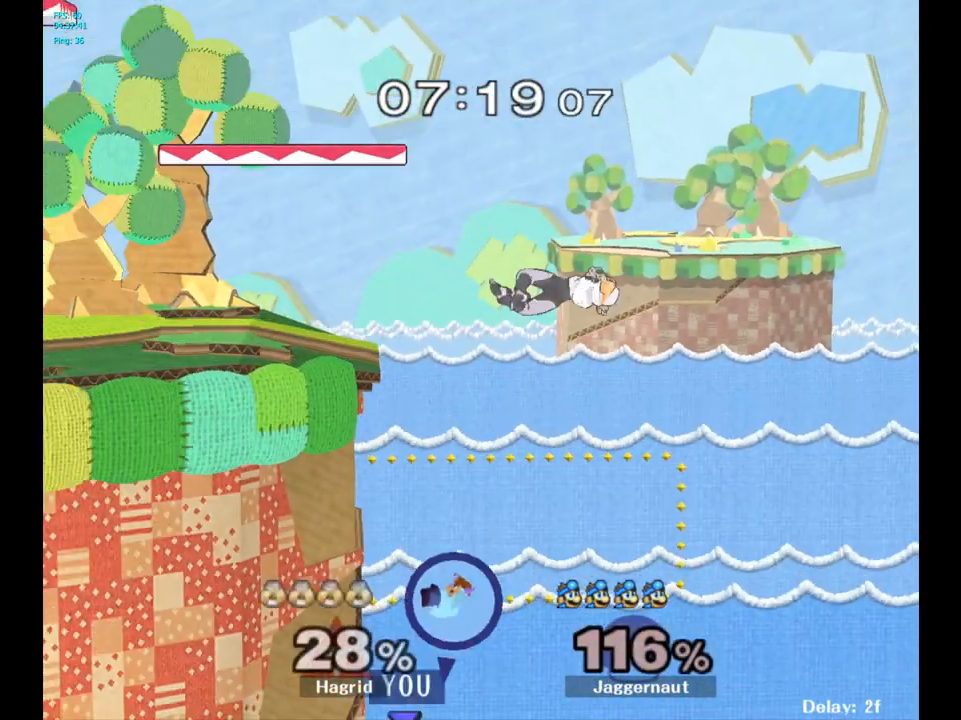
{"buttons": [], "left_stick": "center", "right_stick": "center", "events": []}
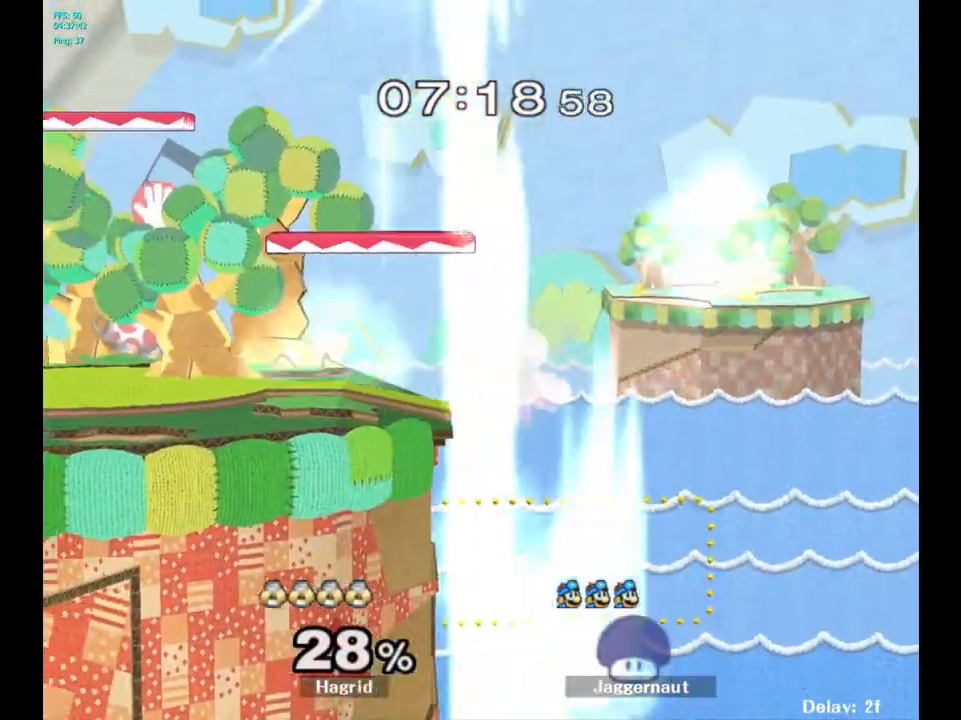
{"buttons": [], "left_stick": "center", "right_stick": "center", "events": []}
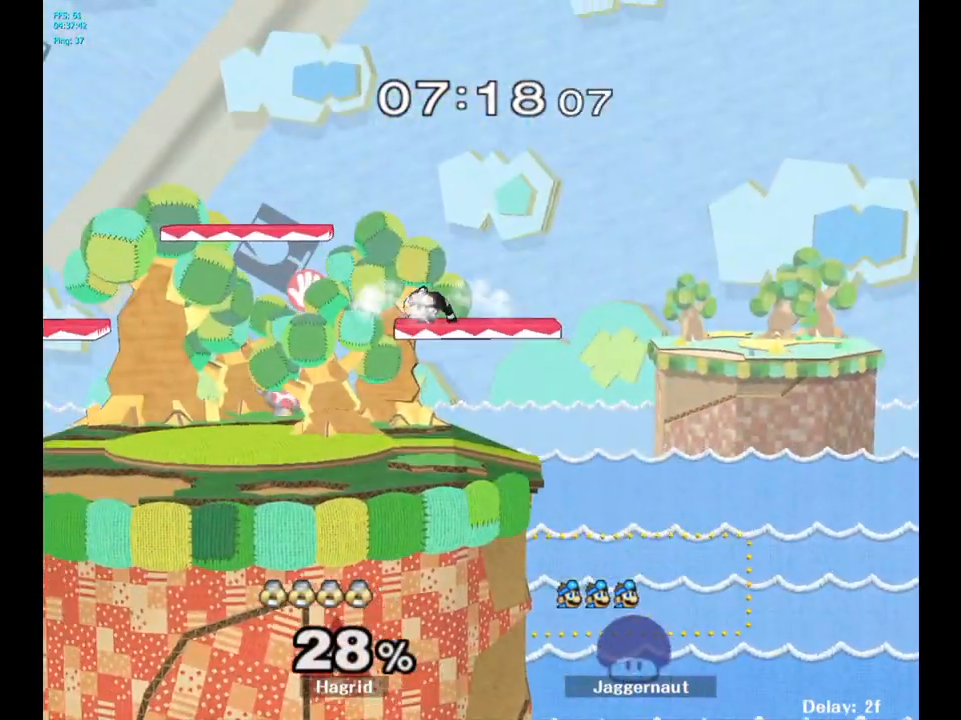
{"buttons": [], "left_stick": "right", "right_stick": "center", "events": [[300, "left_stick", "right"]]}
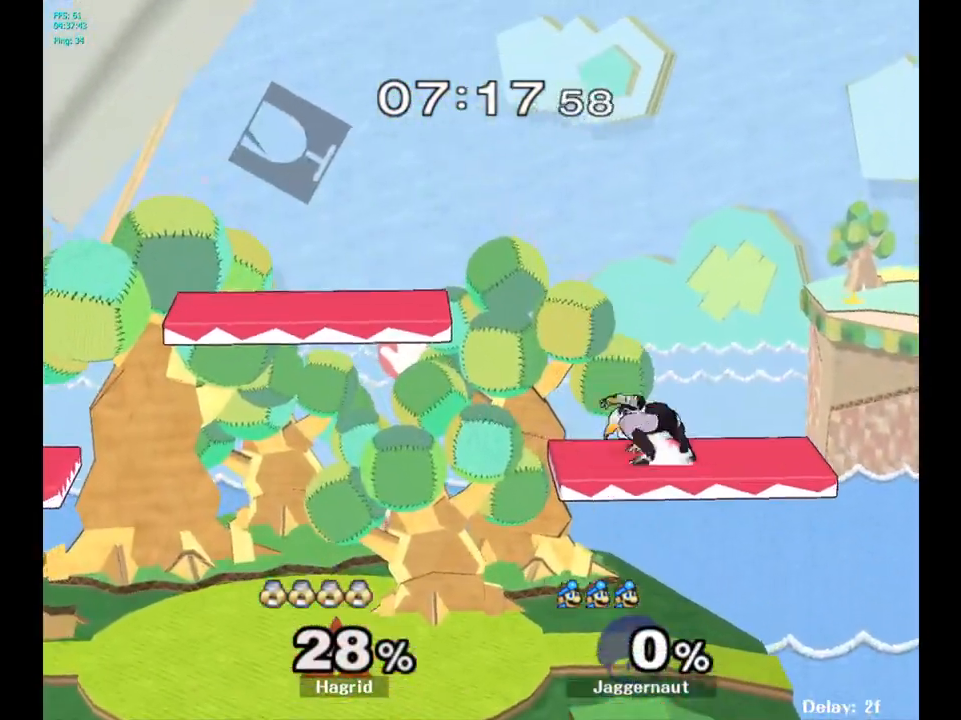
{"buttons": [], "left_stick": "right", "right_stick": "center", "events": []}
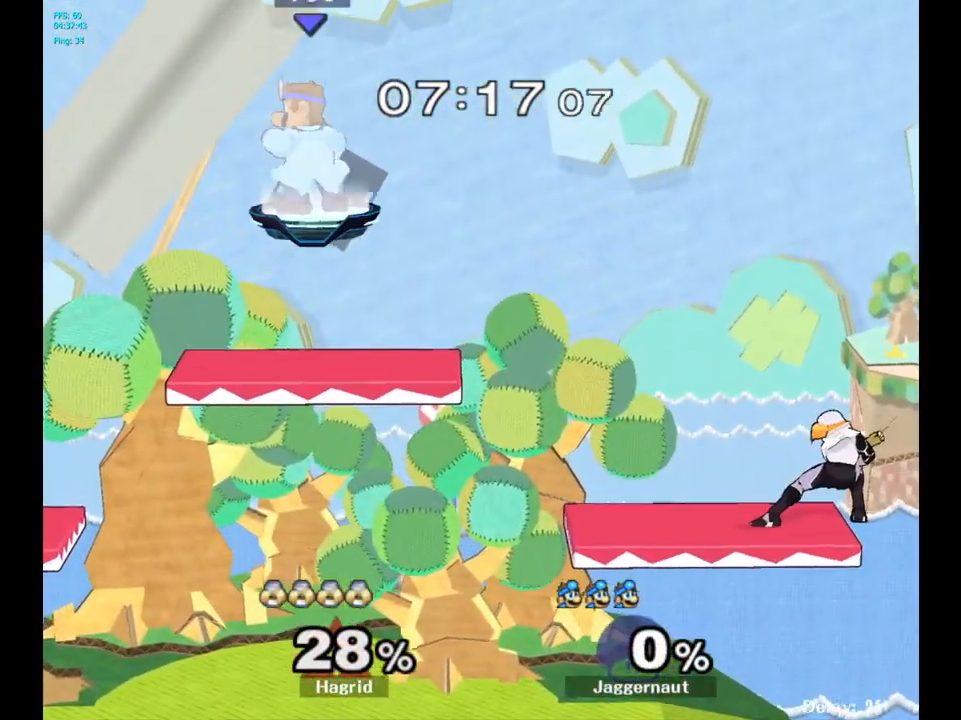
{"buttons": ["Y"], "left_stick": "right", "right_stick": "center", "events": [[167, "left_stick", "down-right"], [467, "Y", "down"], [483, "left_stick", "right"]]}